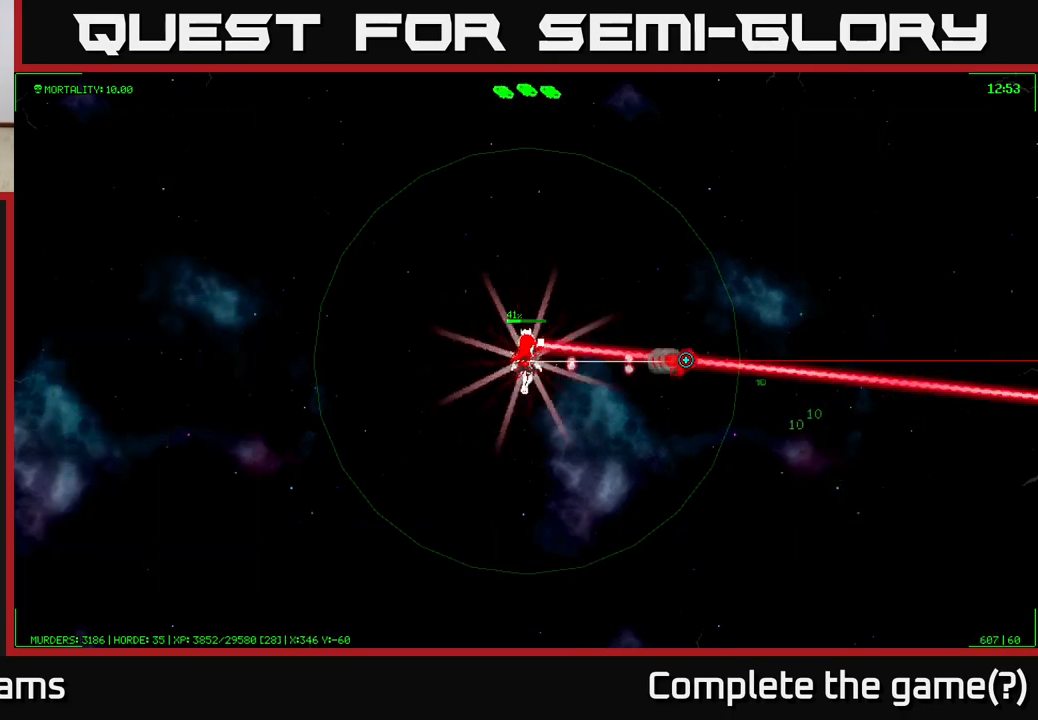
Gameplay with a controller (Xbox layout); each line is a JSON object with the inputs held at the frame after it. "events" lists button and stick changes between this image and that frame as [ms after this image, input, new state], when the widget could be followed in between.
{"buttons": [], "left_stick": "right", "right_stick": "right", "events": [[317, "left_stick", "right"], [317, "right_stick", "right"]]}
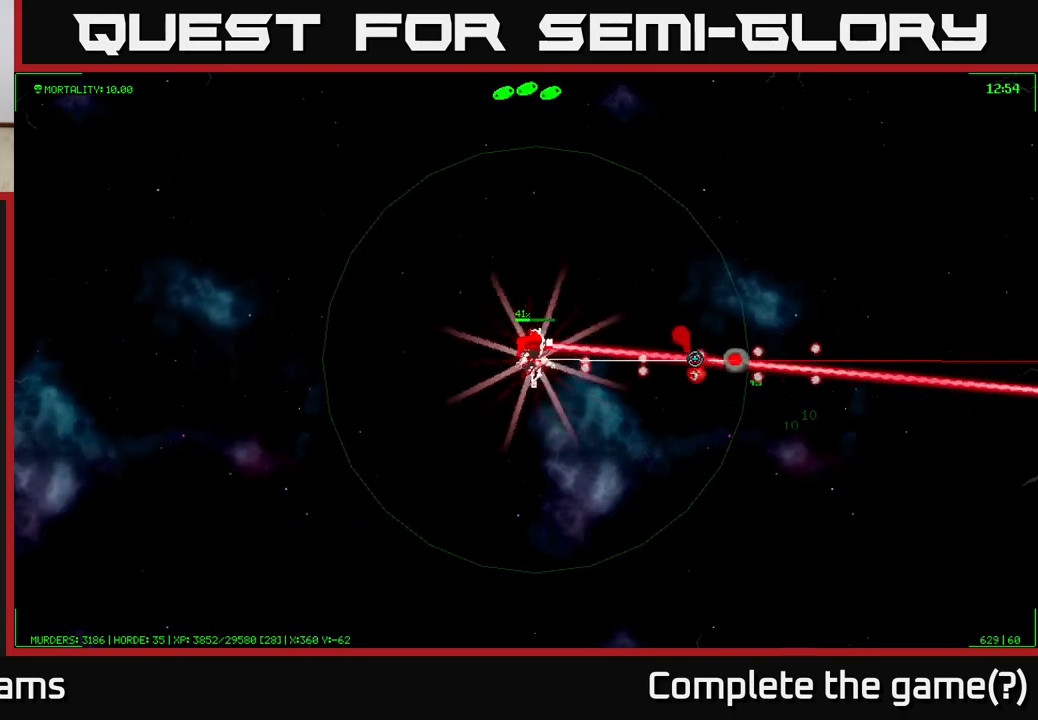
{"buttons": [], "left_stick": "right", "right_stick": "right", "events": []}
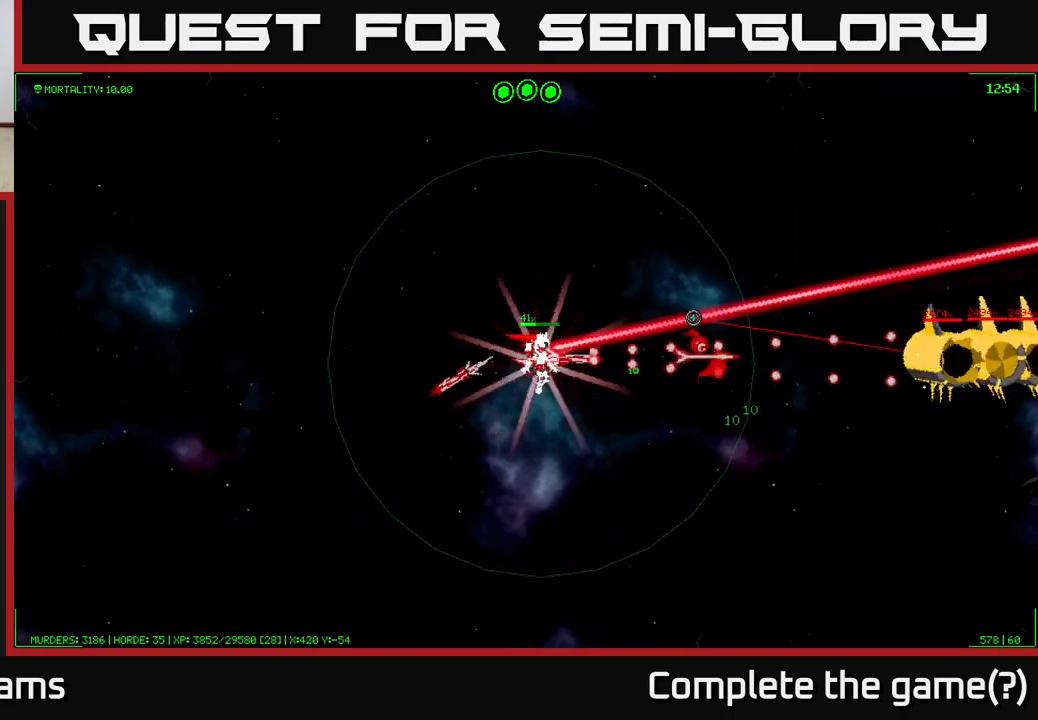
{"buttons": [], "left_stick": "up-left", "right_stick": "right", "events": [[350, "left_stick", "up-left"]]}
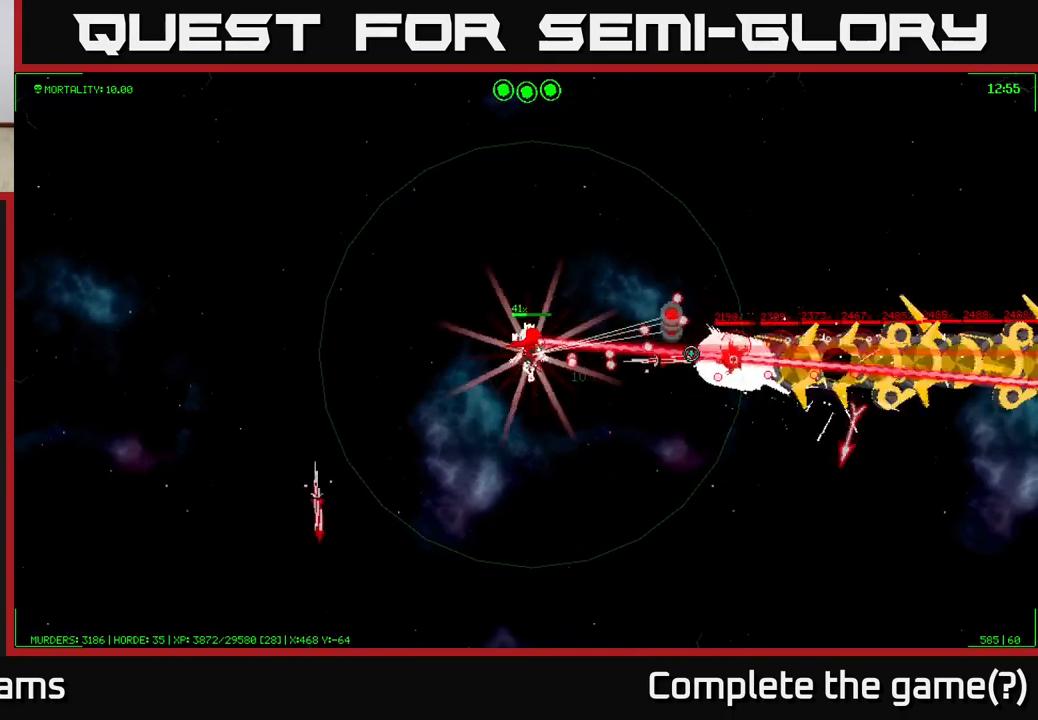
{"buttons": [], "left_stick": "up", "right_stick": "down-right", "events": [[383, "left_stick", "up"], [417, "right_stick", "down-right"]]}
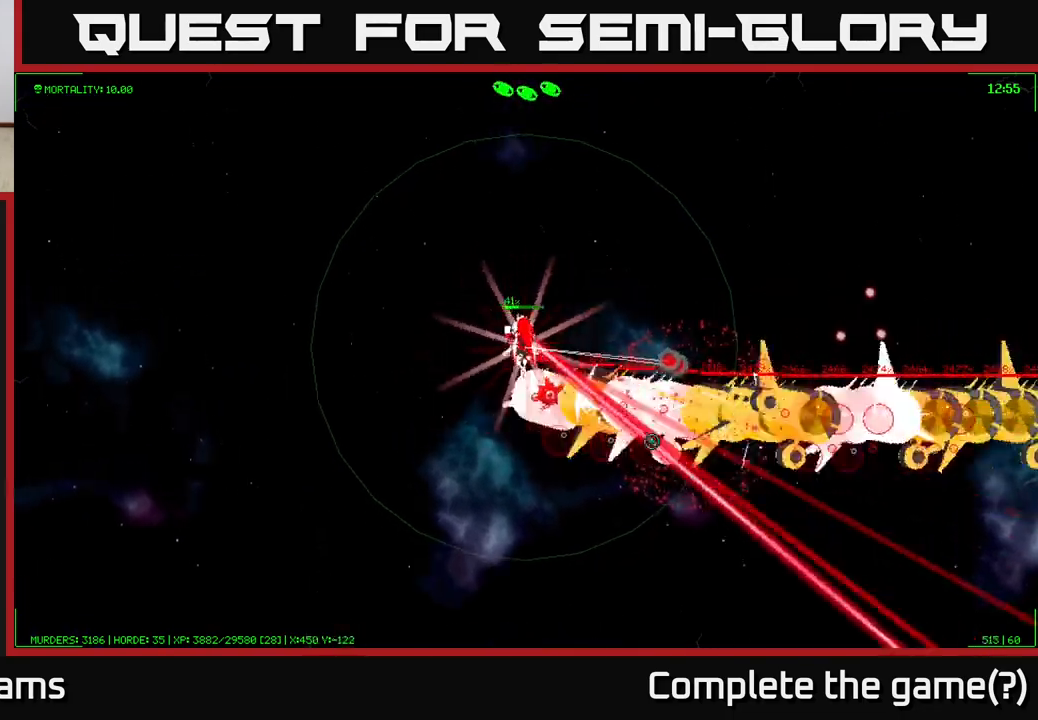
{"buttons": [], "left_stick": "up-right", "right_stick": "down-right", "events": [[250, "left_stick", "up-right"]]}
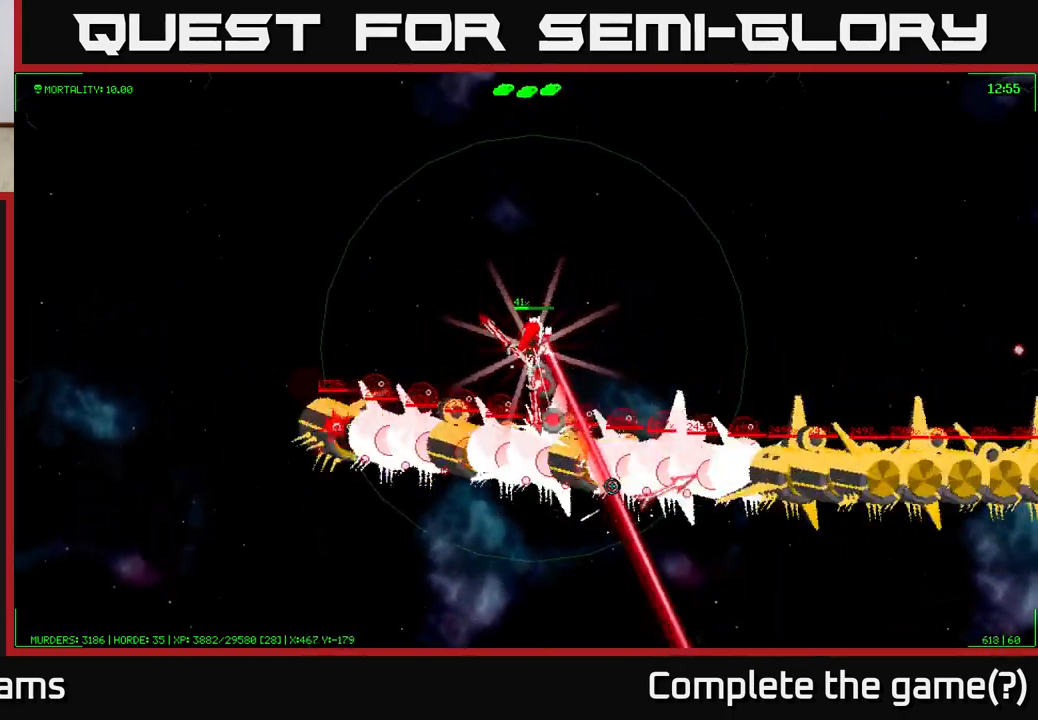
{"buttons": [], "left_stick": "up-right", "right_stick": "down", "events": [[450, "right_stick", "down"]]}
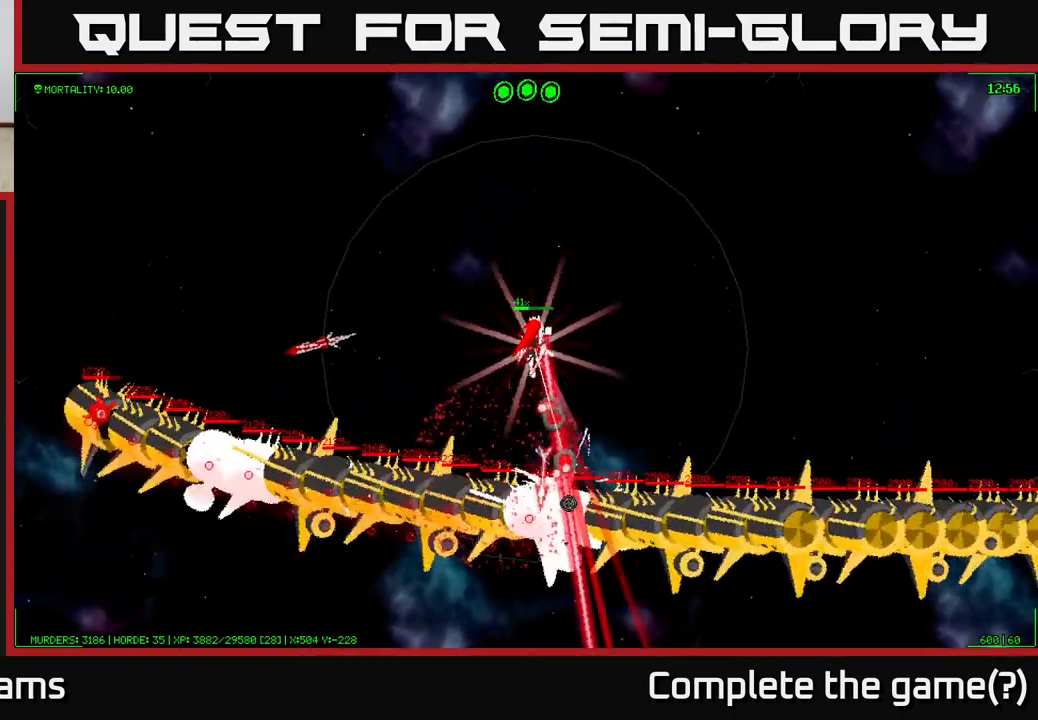
{"buttons": [], "left_stick": "right", "right_stick": "down-left", "events": [[217, "right_stick", "down-left"], [400, "left_stick", "right"]]}
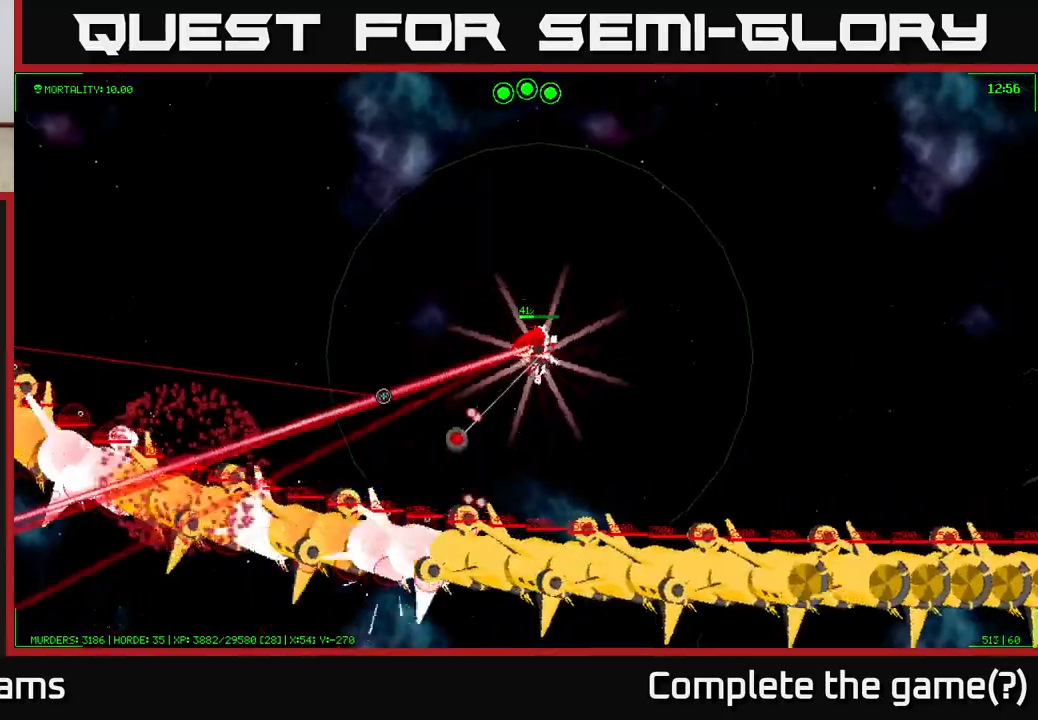
{"buttons": [], "left_stick": "up", "right_stick": "down-left", "events": [[250, "left_stick", "up"]]}
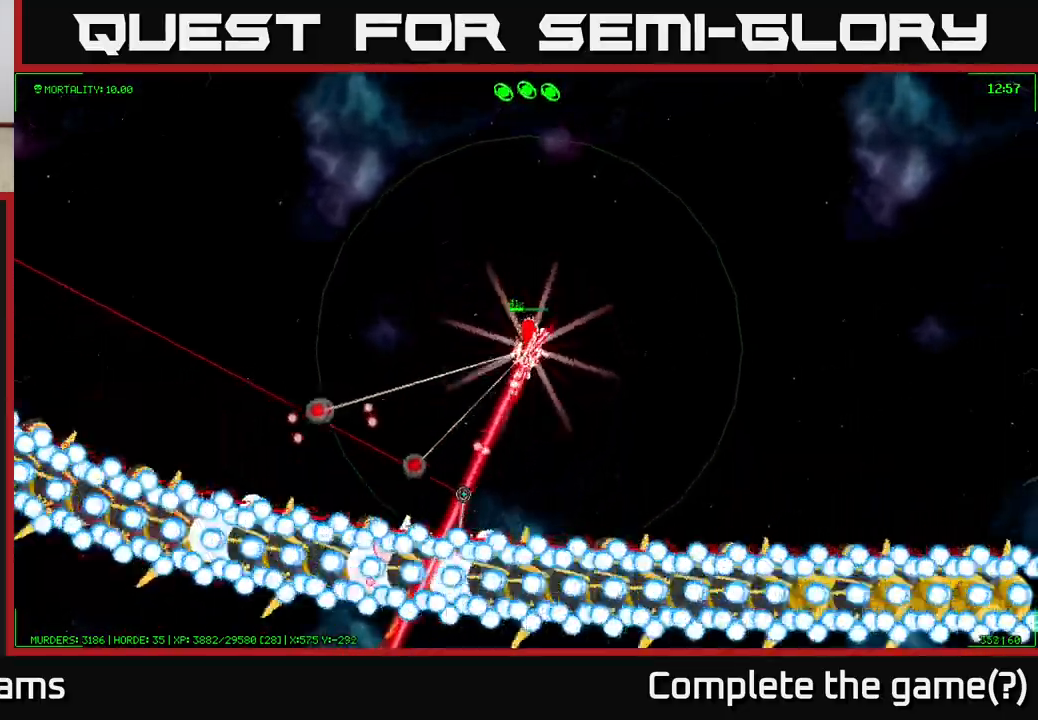
{"buttons": [], "left_stick": "up", "right_stick": "down-left", "events": []}
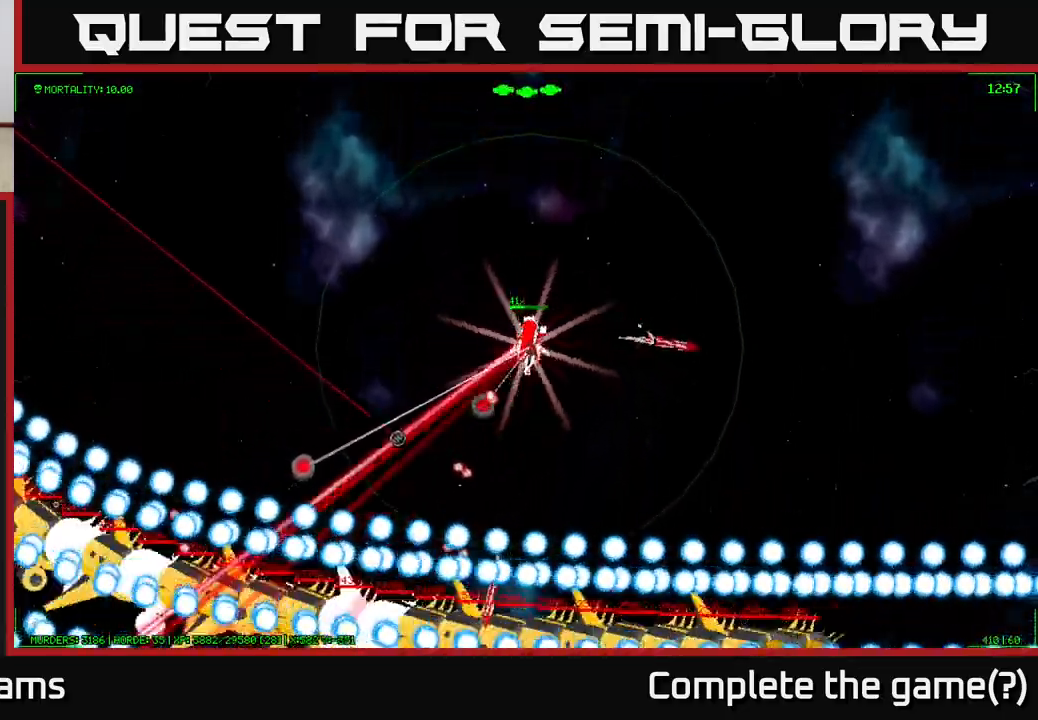
{"buttons": [], "left_stick": "up-right", "right_stick": "left", "events": [[250, "right_stick", "left"], [300, "left_stick", "up-right"]]}
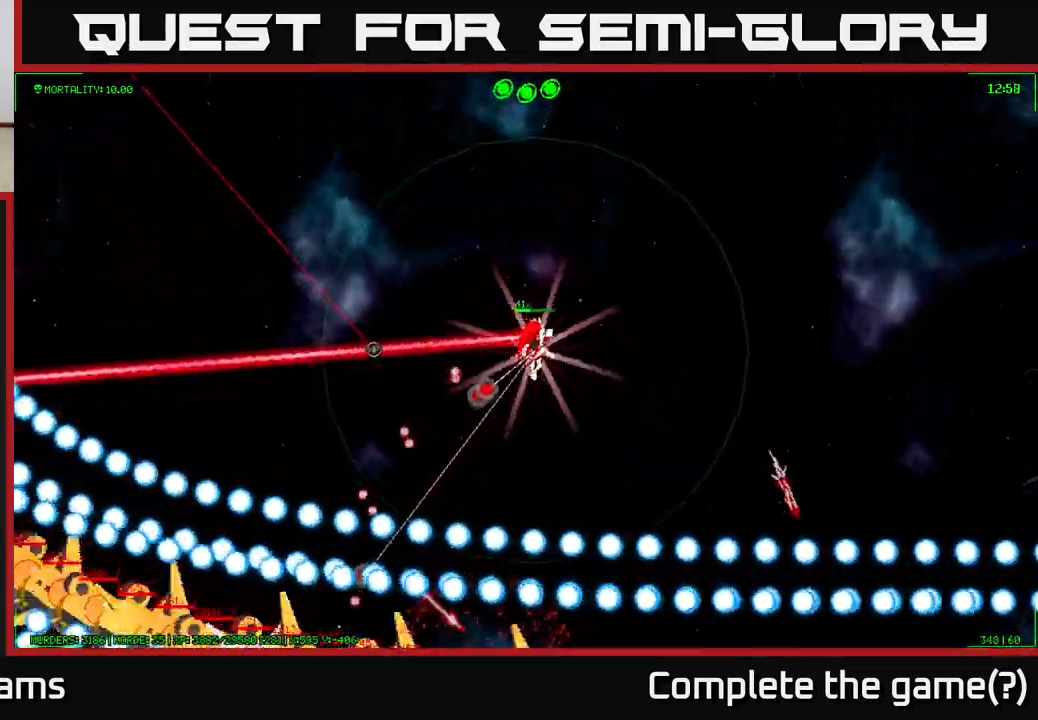
{"buttons": [], "left_stick": "up", "right_stick": "left", "events": [[300, "left_stick", "up"]]}
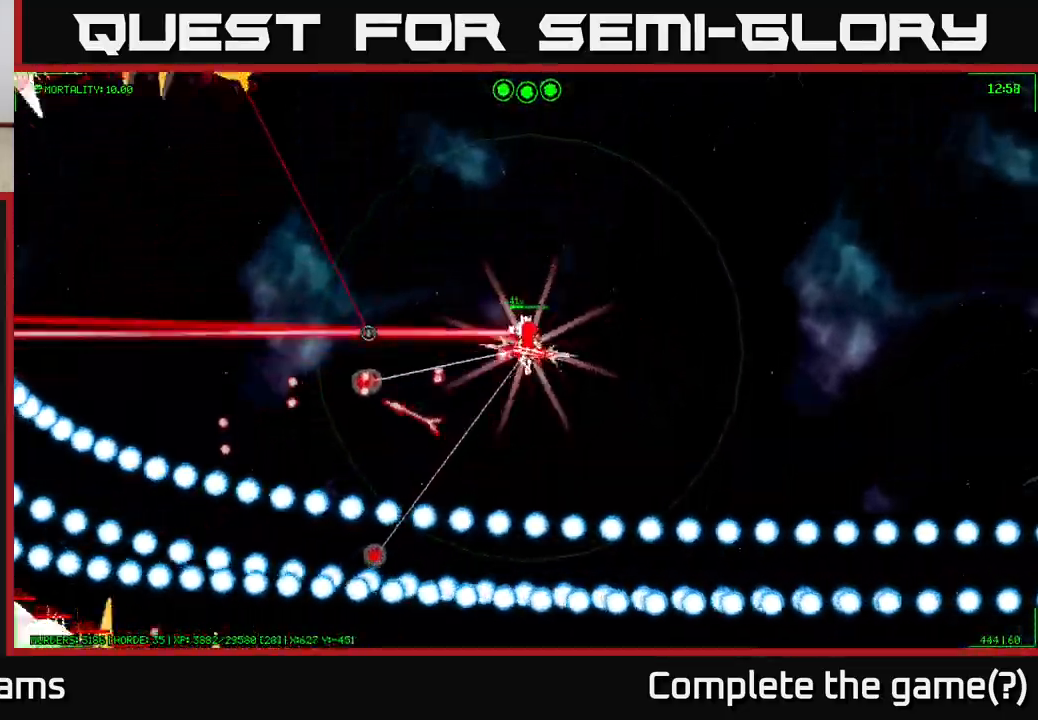
{"buttons": [], "left_stick": "left", "right_stick": "up-left", "events": [[450, "right_stick", "up-left"], [500, "left_stick", "left"]]}
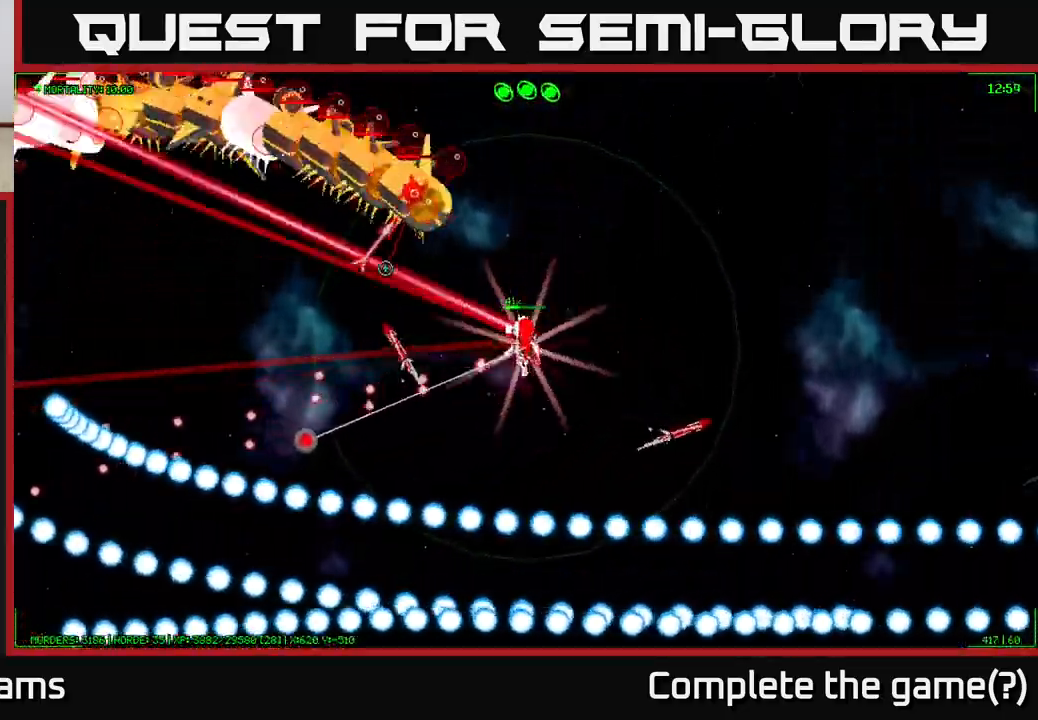
{"buttons": [], "left_stick": "up-left", "right_stick": "up-left", "events": [[117, "left_stick", "down-left"], [317, "left_stick", "left"], [433, "left_stick", "up-left"]]}
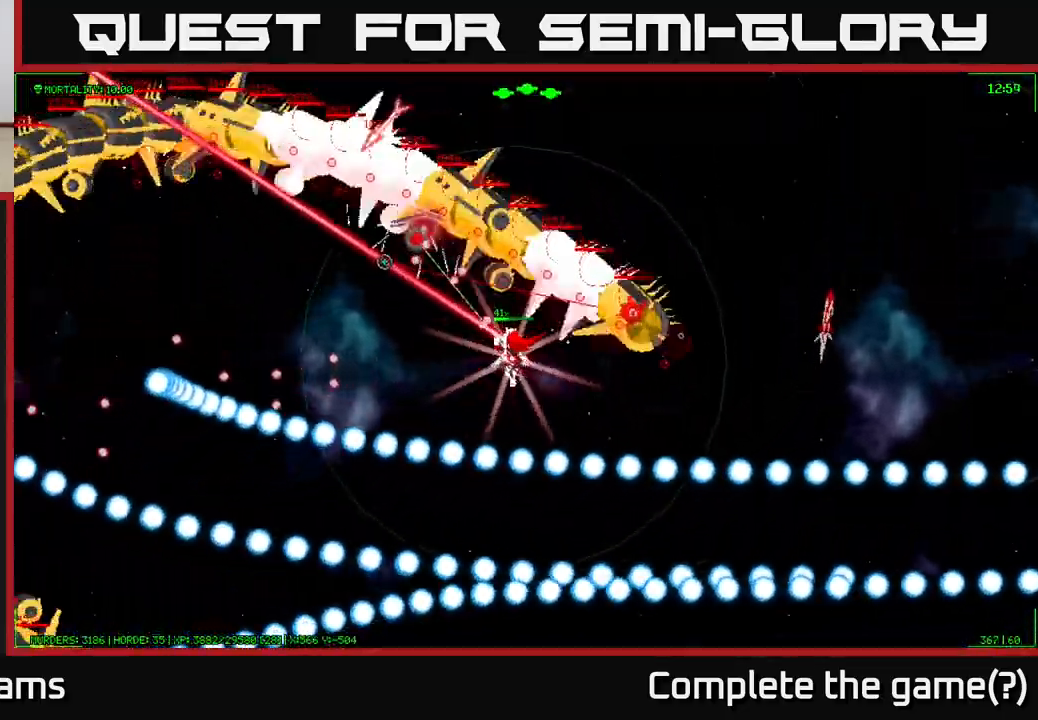
{"buttons": ["L1"], "left_stick": "up-left", "right_stick": "up-left", "events": [[117, "L1", "down"]]}
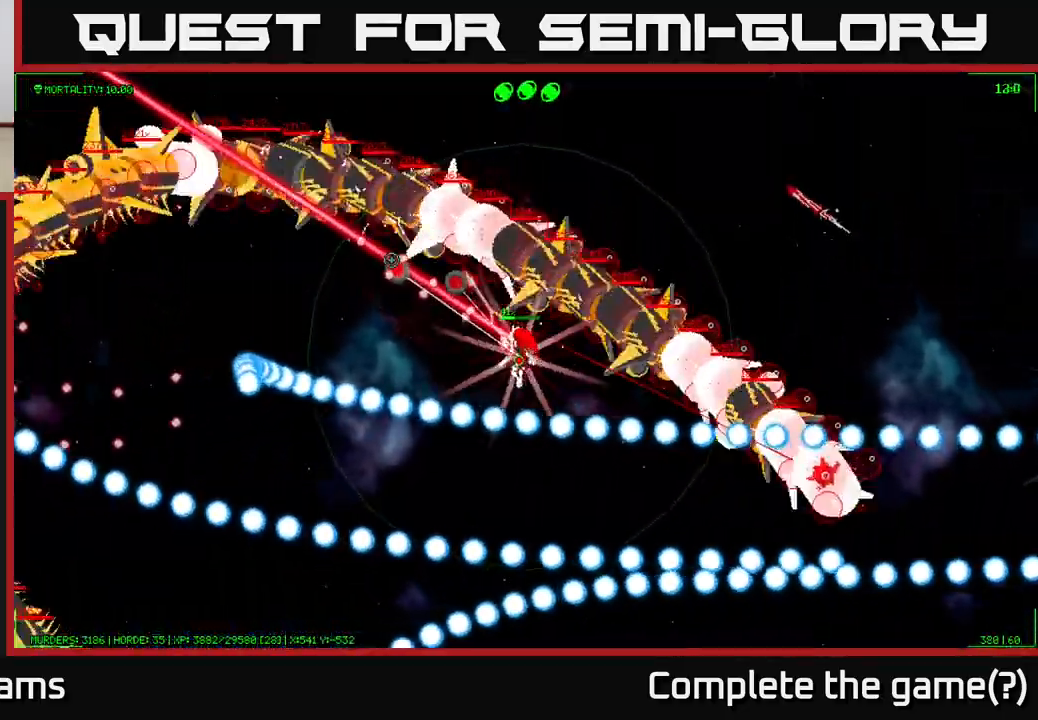
{"buttons": ["L1"], "left_stick": "down", "right_stick": "up-left", "events": [[250, "left_stick", "up-right"], [433, "left_stick", "down"]]}
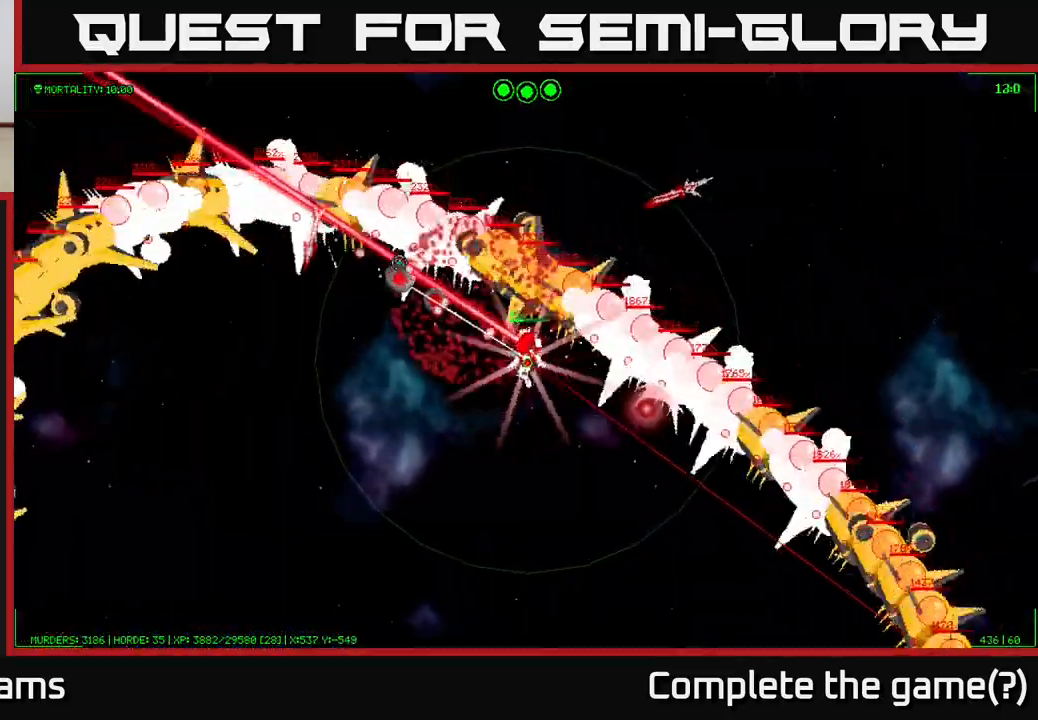
{"buttons": ["L1"], "left_stick": "down-left", "right_stick": "up-left", "events": [[233, "left_stick", "down-left"]]}
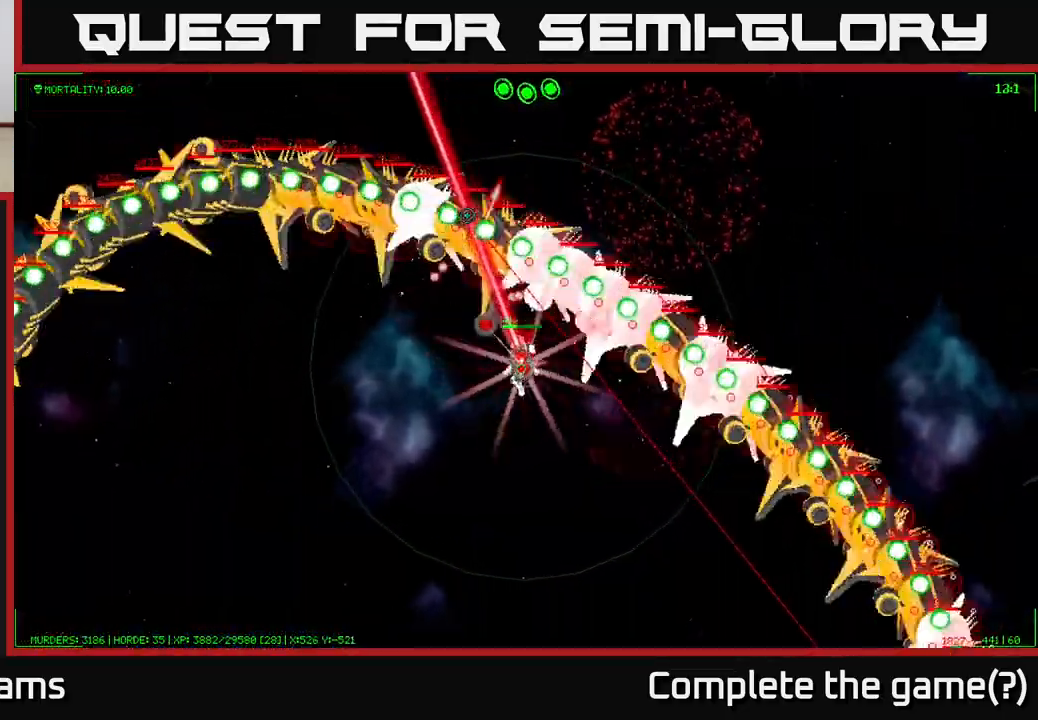
{"buttons": ["L1"], "left_stick": "down-left", "right_stick": "up", "events": [[33, "right_stick", "up"]]}
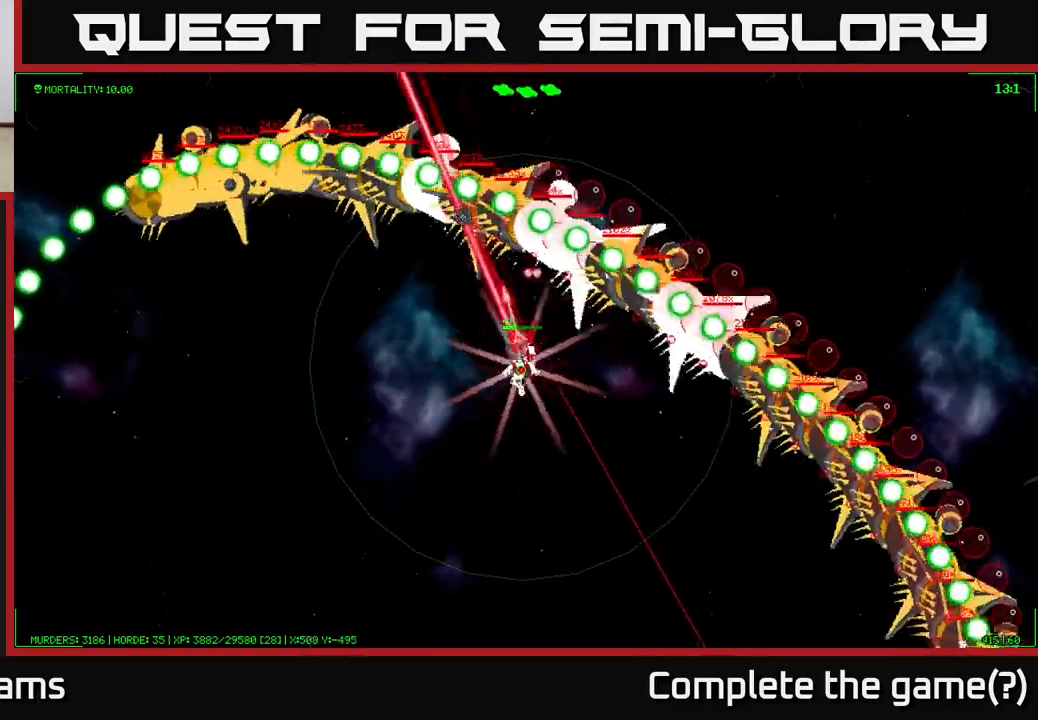
{"buttons": [], "left_stick": "down-right", "right_stick": "right", "events": [[33, "L1", "up"], [150, "right_stick", "up-right"], [367, "left_stick", "down-right"], [433, "right_stick", "right"]]}
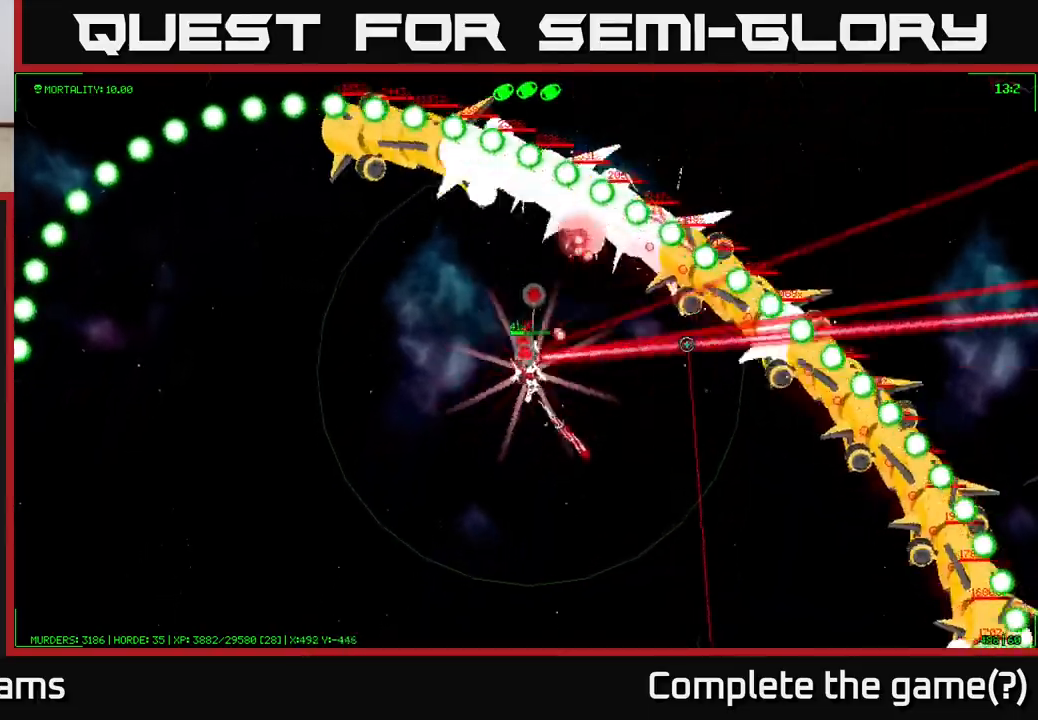
{"buttons": [], "left_stick": "down-right", "right_stick": "right", "events": []}
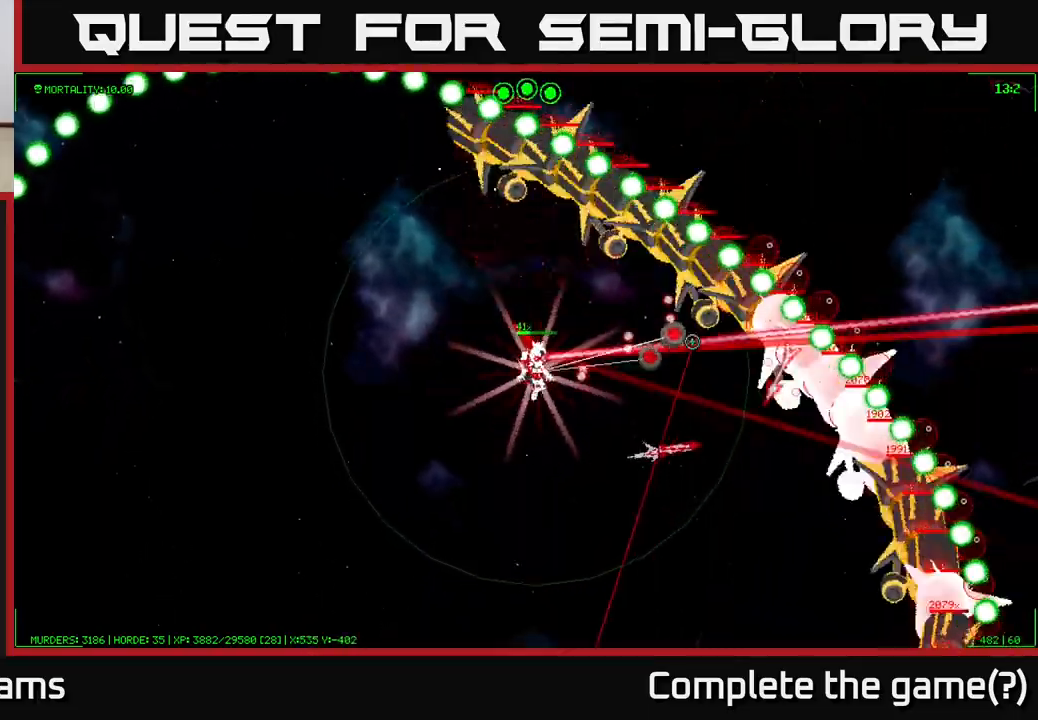
{"buttons": [], "left_stick": "down-right", "right_stick": "right", "events": [[50, "left_stick", "down"], [67, "right_stick", "up-right"], [233, "left_stick", "down-right"], [250, "right_stick", "right"]]}
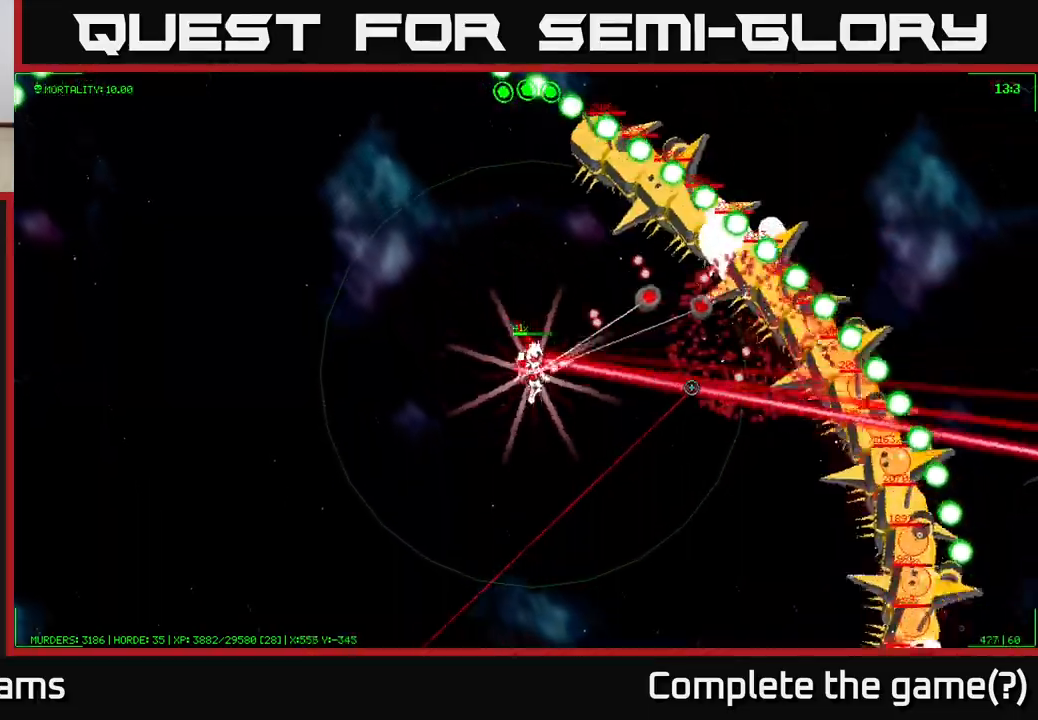
{"buttons": [], "left_stick": "down", "right_stick": "down-right", "events": [[150, "right_stick", "down-right"], [483, "left_stick", "down"]]}
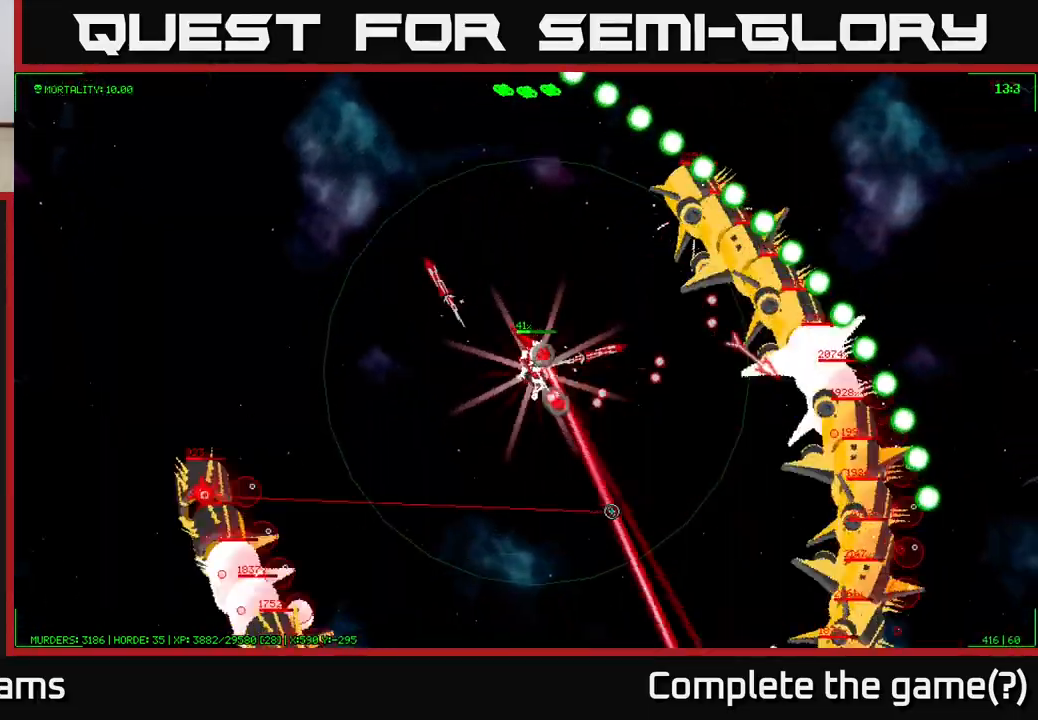
{"buttons": [], "left_stick": "up-left", "right_stick": "left", "events": [[117, "left_stick", "down-left"], [133, "right_stick", "down-left"], [183, "right_stick", "left"], [217, "left_stick", "left"], [367, "left_stick", "up-left"]]}
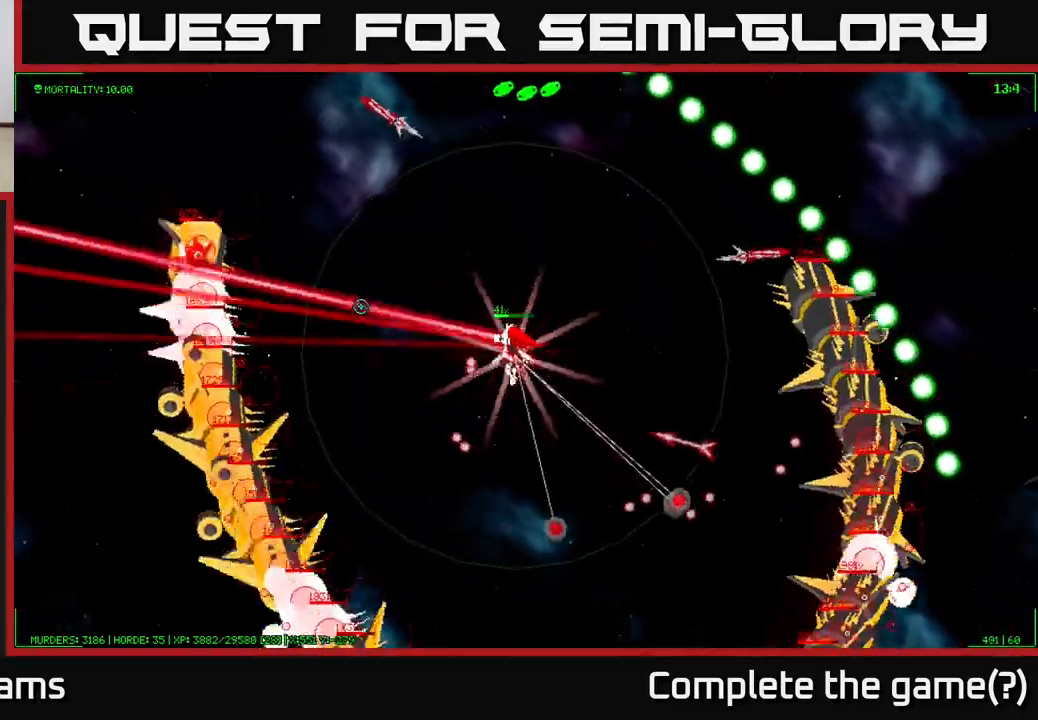
{"buttons": [], "left_stick": "up-left", "right_stick": "up-left", "events": [[17, "right_stick", "up-left"]]}
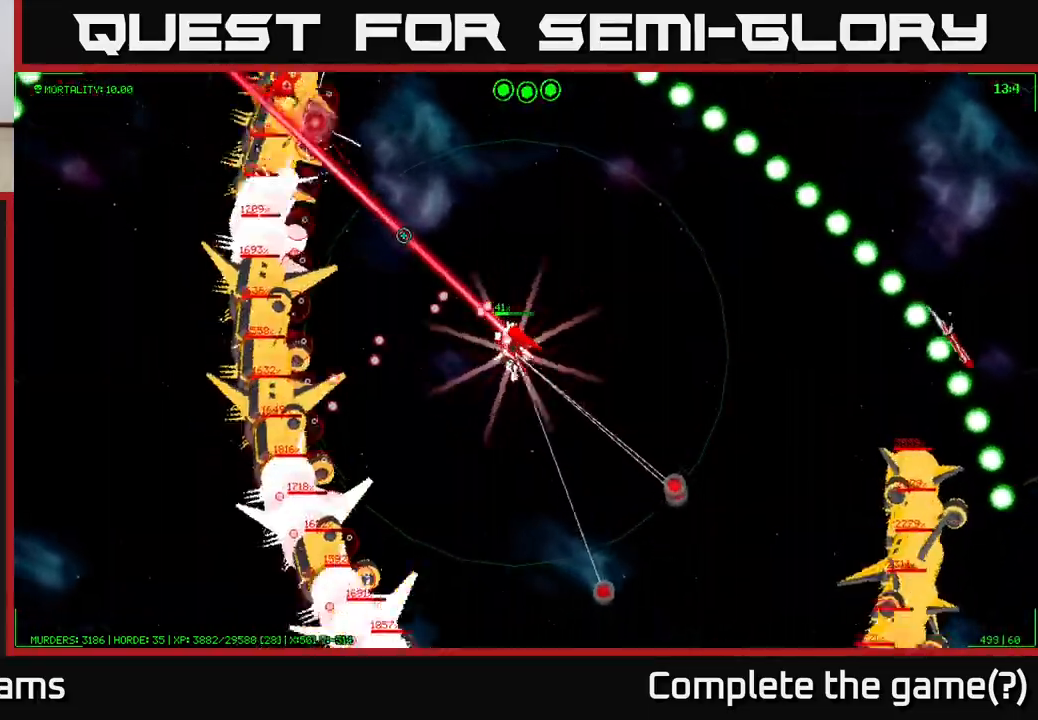
{"buttons": [], "left_stick": "up", "right_stick": "up-left", "events": [[183, "left_stick", "up"]]}